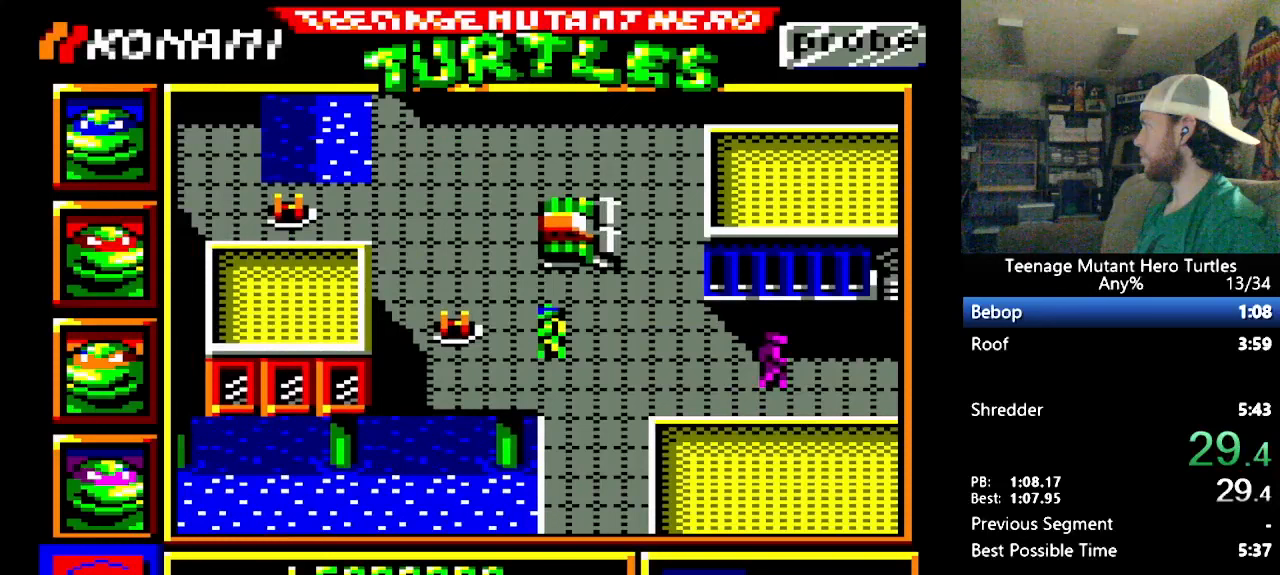
Gameplay with a controller (Nintendo layout); each line is a JSON object with the inputs held at the frame after it. "events" lists button and stick changes between this image and that frame as [ms after this image, input, new state], when the widget could be followed in between. Not read: L3 R3.
{"buttons": ["DPAD_LEFT"], "events": [[83, "DPAD_UP", "down"], [400, "DPAD_LEFT", "down"], [433, "DPAD_UP", "up"]]}
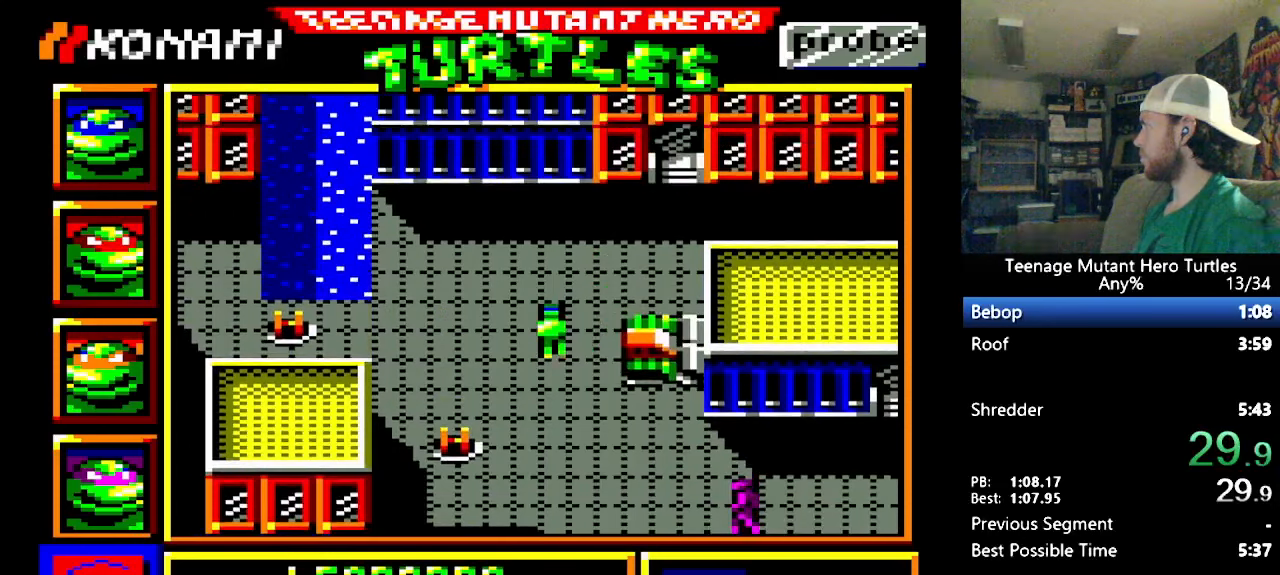
{"buttons": ["DPAD_LEFT"], "events": []}
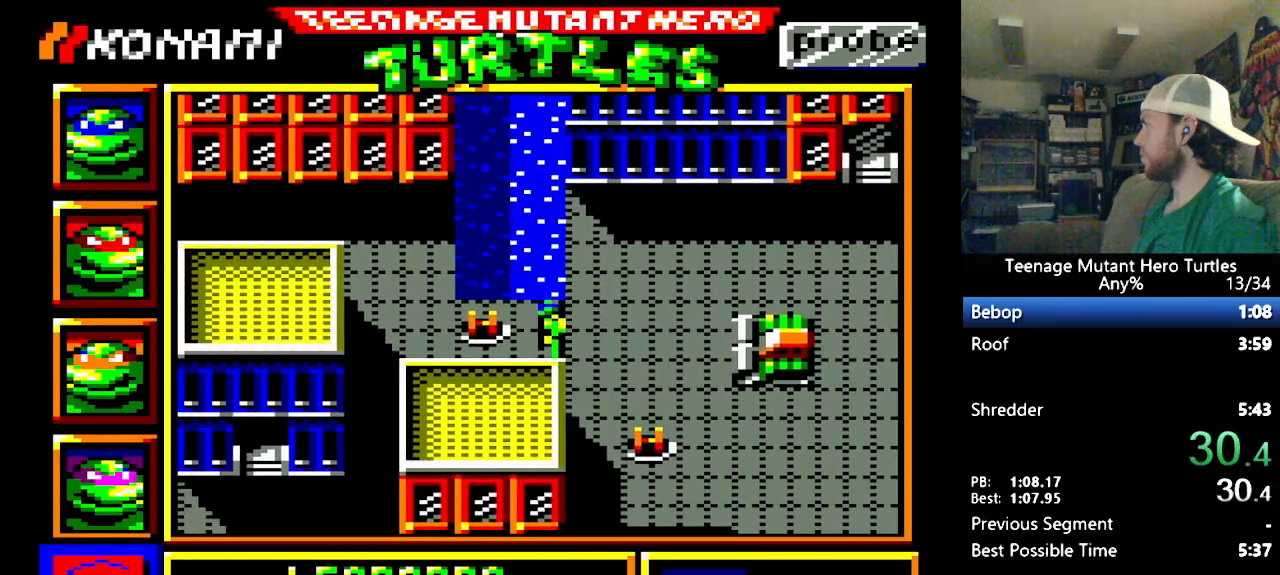
{"buttons": ["DPAD_LEFT"], "events": [[250, "DPAD_LEFT", "up"], [450, "DPAD_LEFT", "down"]]}
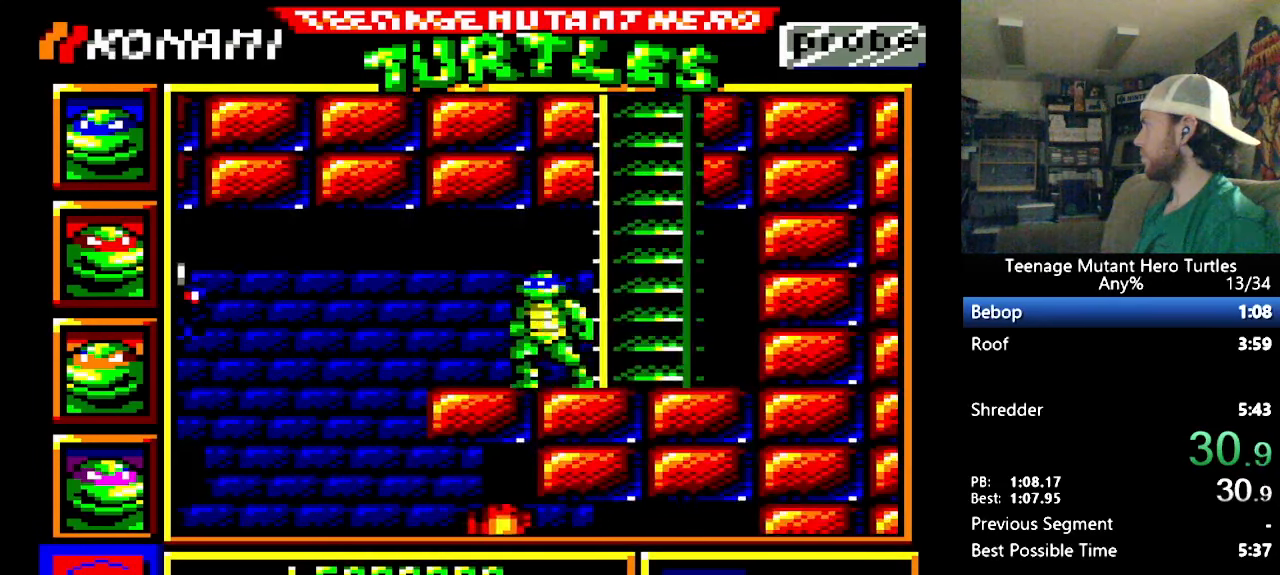
{"buttons": ["Y"], "events": [[200, "DPAD_LEFT", "up"], [483, "Y", "down"]]}
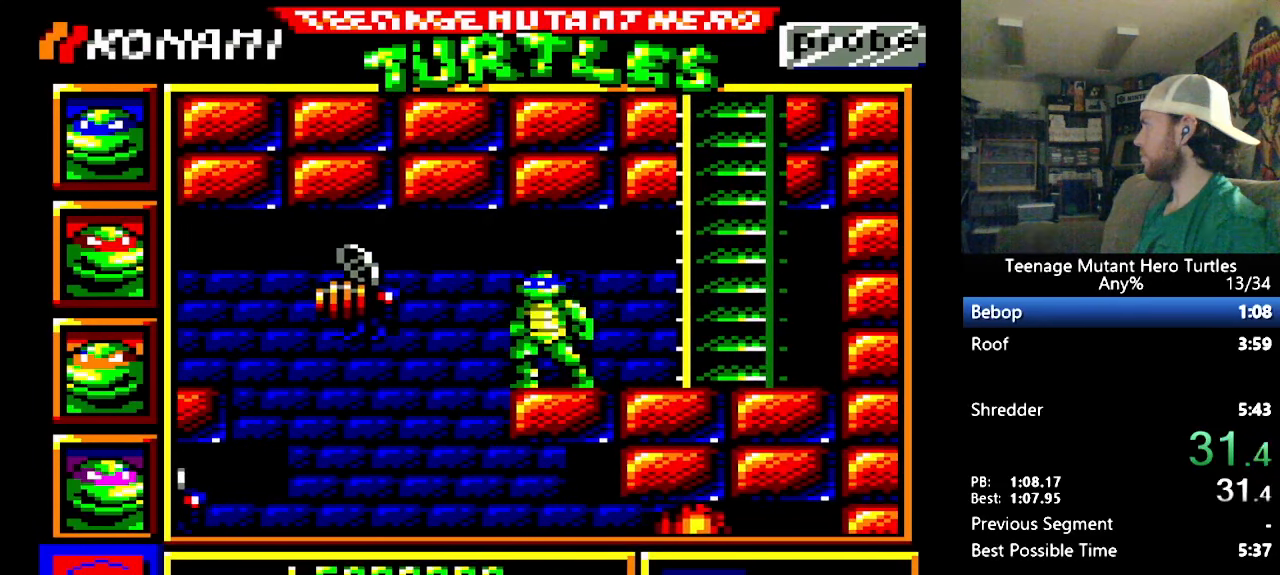
{"buttons": ["DPAD_LEFT"], "events": [[117, "Y", "up"], [267, "DPAD_UP", "down"], [300, "DPAD_LEFT", "down"], [383, "DPAD_UP", "up"]]}
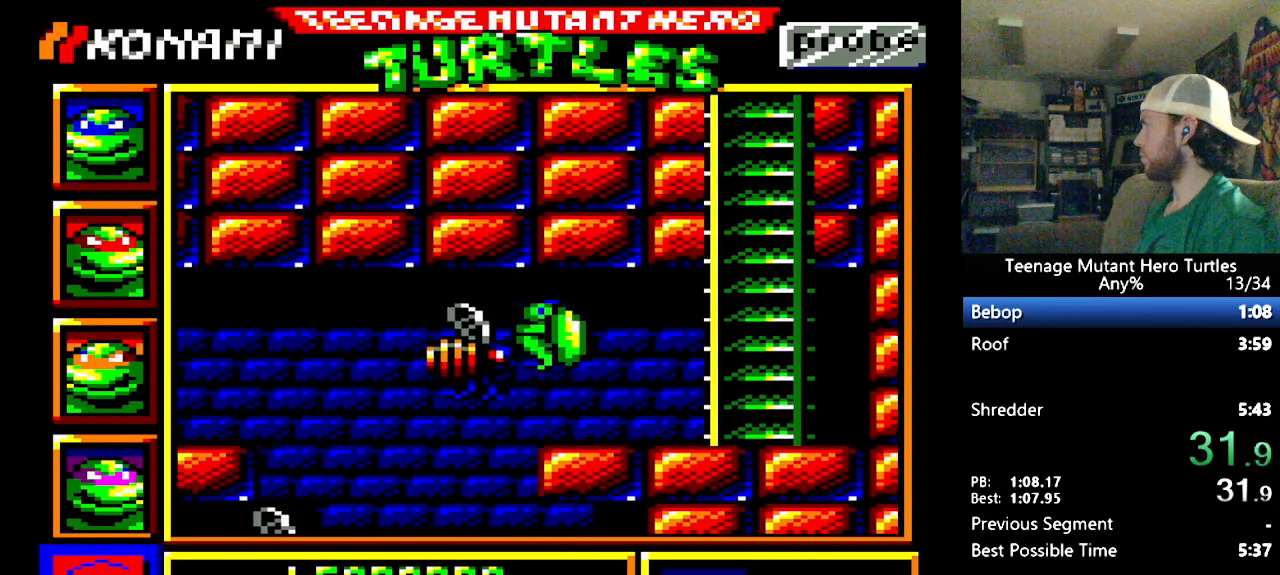
{"buttons": ["DPAD_LEFT"], "events": []}
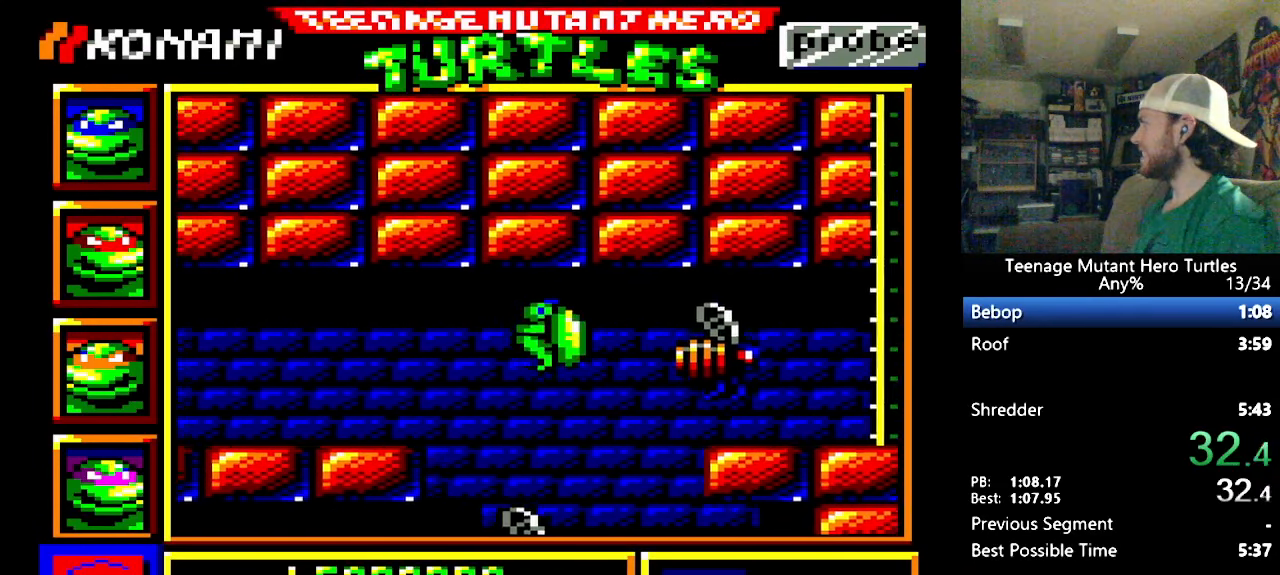
{"buttons": ["DPAD_LEFT"], "events": [[17, "DPAD_LEFT", "up"], [333, "DPAD_LEFT", "down"]]}
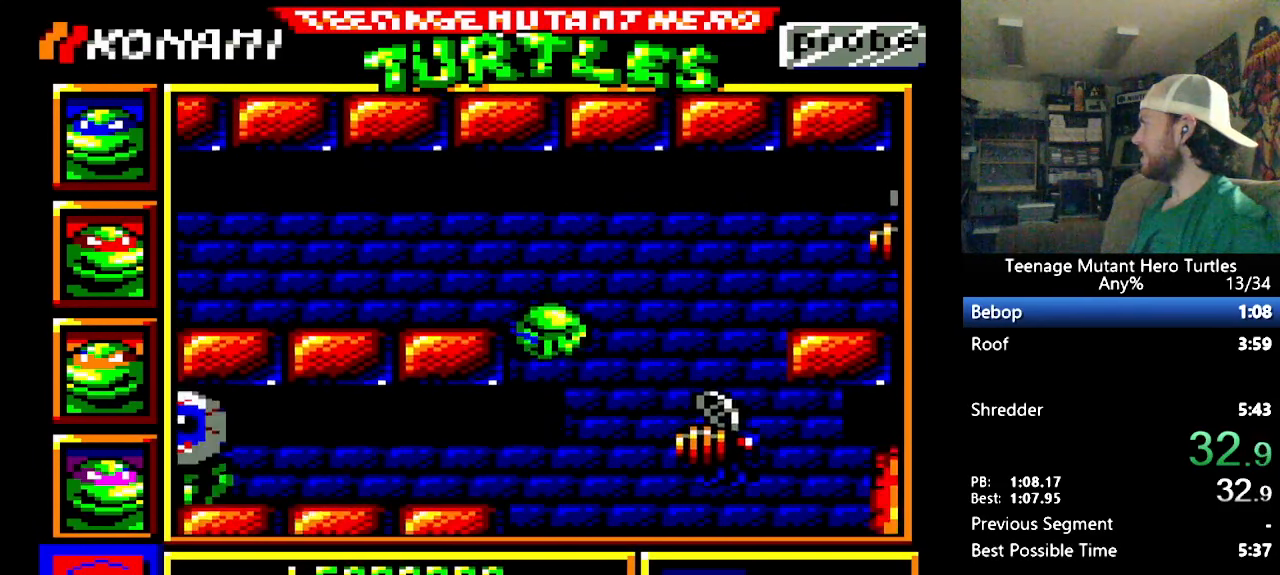
{"buttons": [], "events": [[383, "DPAD_LEFT", "up"], [383, "Y", "down"], [483, "Y", "up"]]}
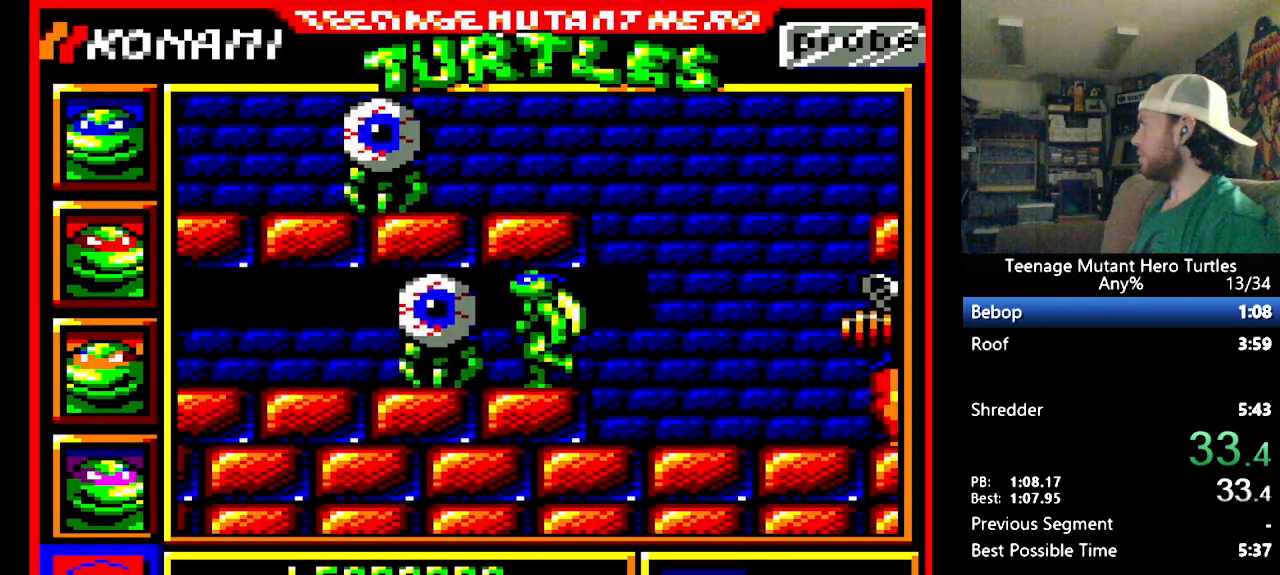
{"buttons": ["DPAD_LEFT"], "events": [[17, "Y", "down"], [83, "Y", "up"], [117, "DPAD_LEFT", "down"]]}
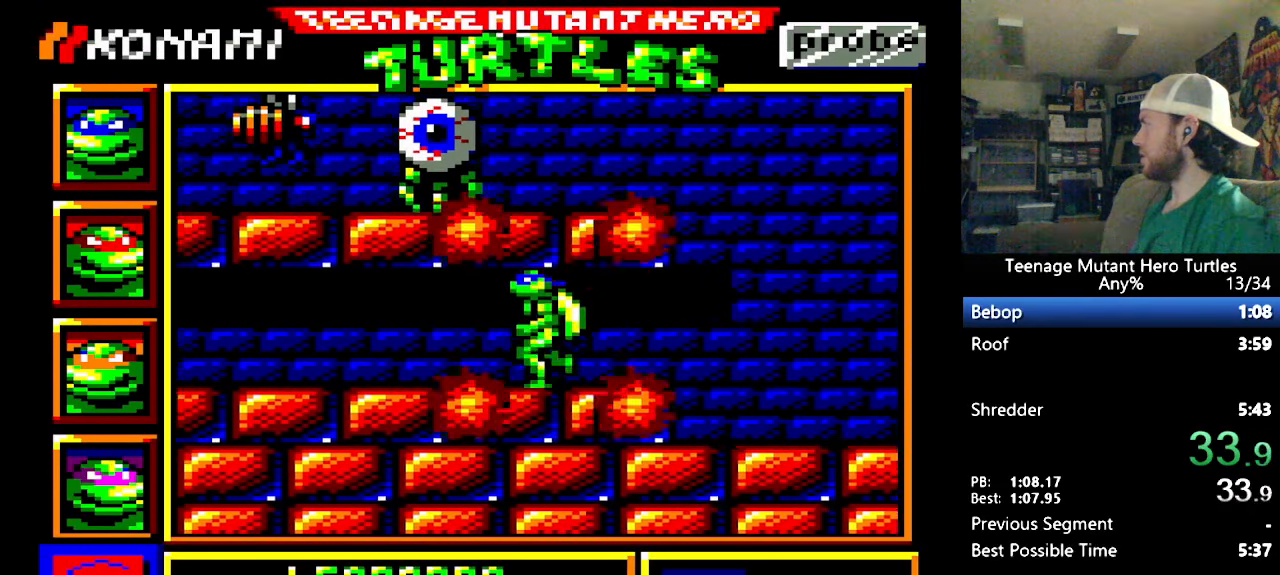
{"buttons": [], "events": [[500, "DPAD_LEFT", "up"]]}
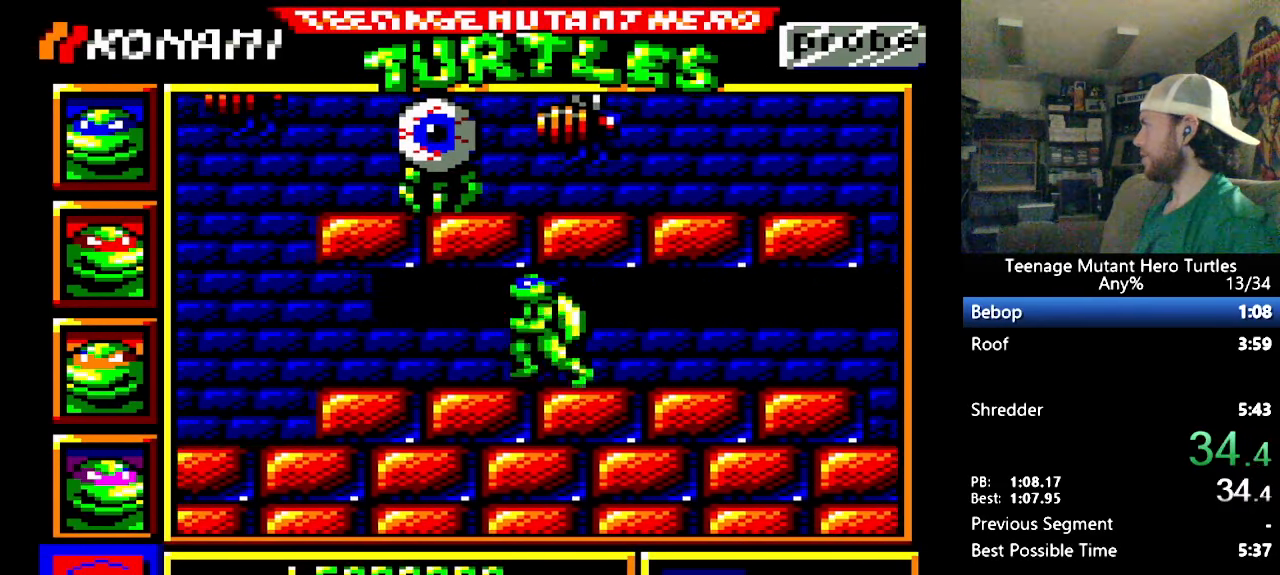
{"buttons": [], "events": [[117, "L1", "down"], [117, "SELECT", "down"], [200, "L1", "up"], [234, "SELECT", "up"], [434, "DPAD_UP", "down"], [500, "DPAD_UP", "up"]]}
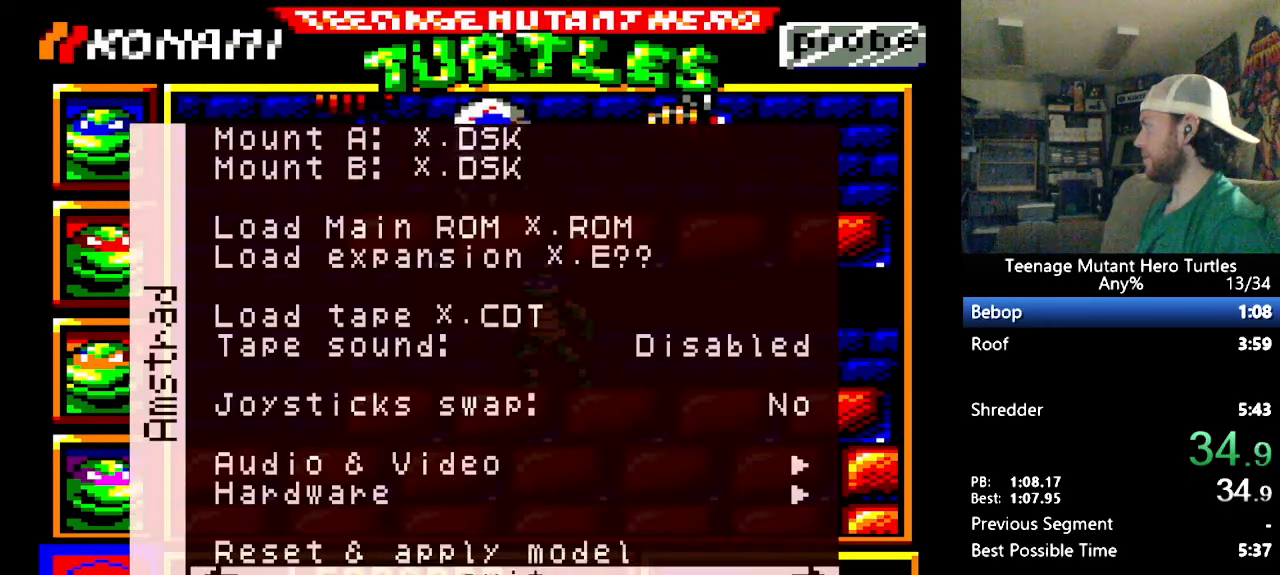
{"buttons": [], "events": [[34, "DPAD_UP", "down"], [100, "DPAD_UP", "up"], [150, "B", "down"], [250, "B", "up"]]}